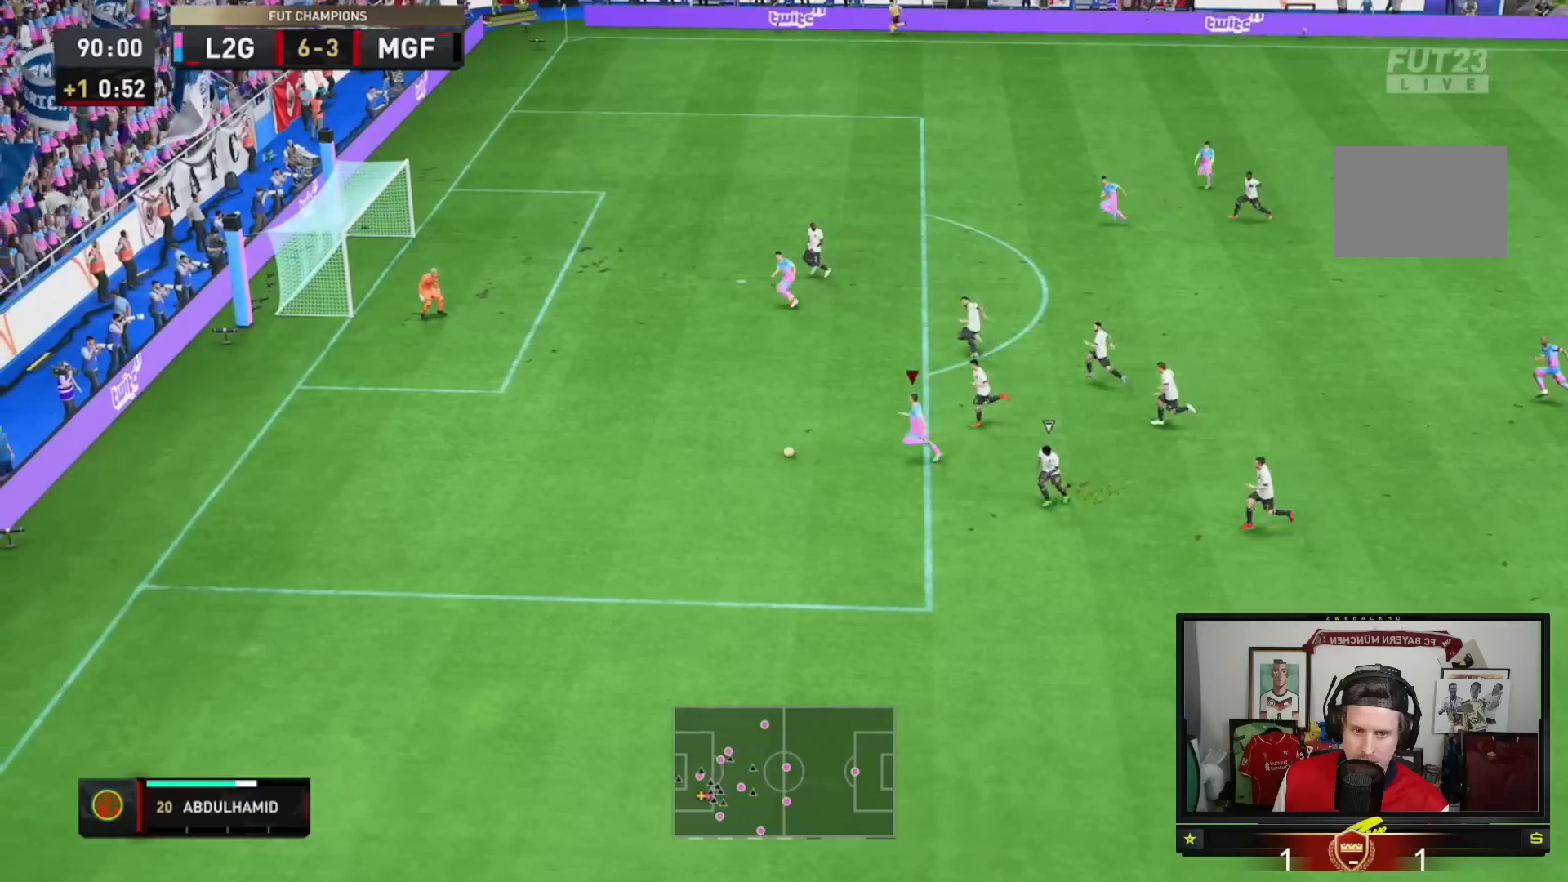
Gameplay with a controller (Xbox layout); each line is a JSON object with the inputs held at the frame after it. "events" lists button and stick changes between this image and that frame as [ms after this image, input, new state], when the widget could be followed in between. Not read: L3 R3.
{"buttons": ["L2"], "left_stick": "up", "right_stick": "center", "events": [[150, "left_stick", "up-left"], [183, "R2", "up"], [216, "L2", "down"], [283, "left_stick", "up"]]}
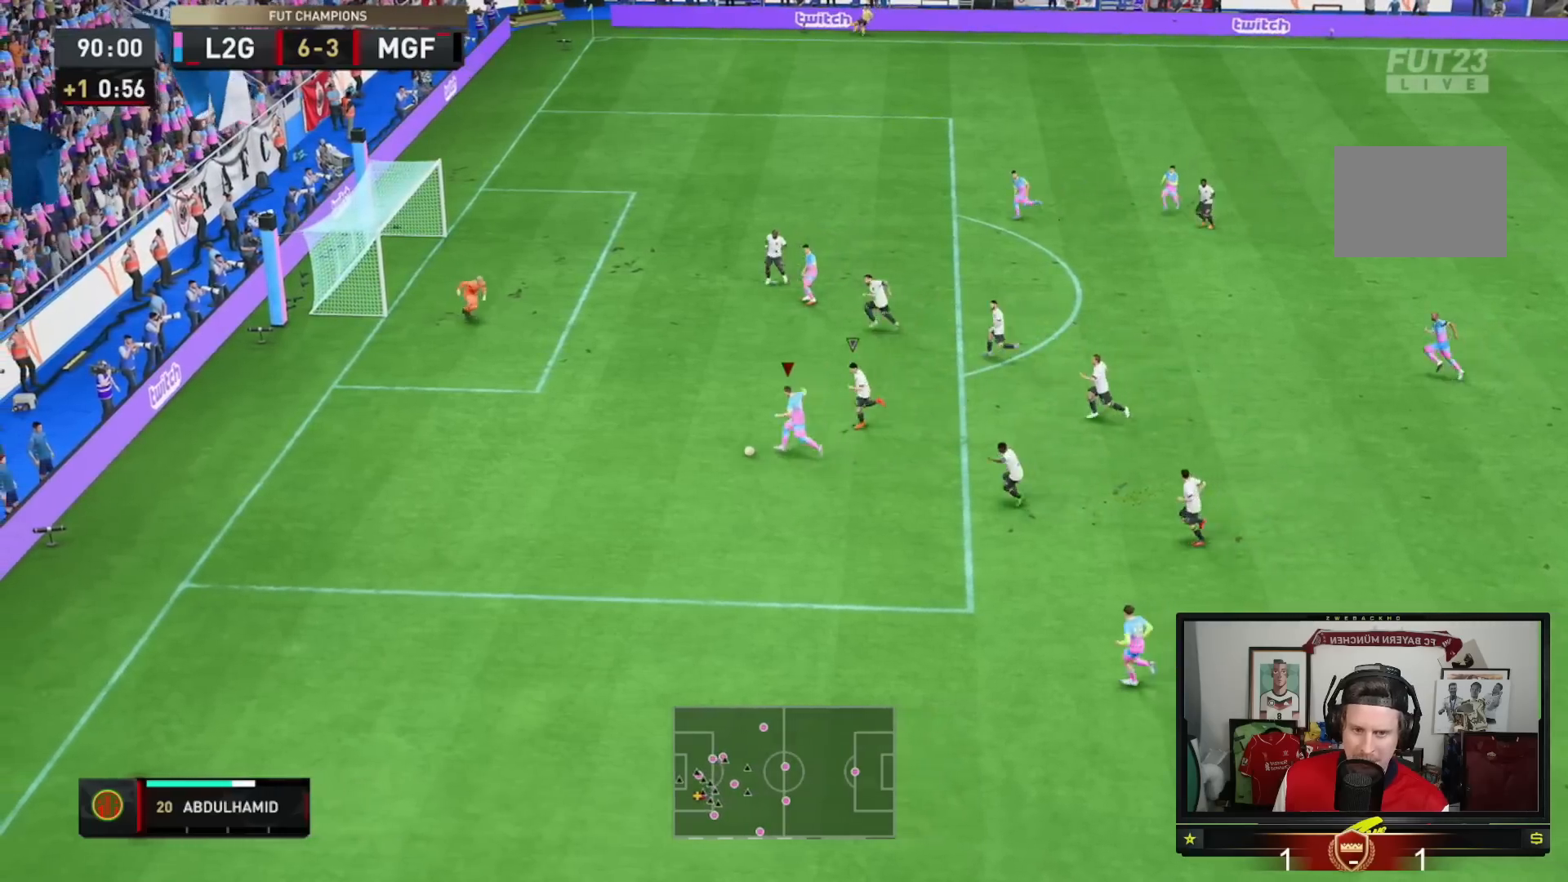
{"buttons": [], "left_stick": "up", "right_stick": "center", "events": [[50, "L2", "up"]]}
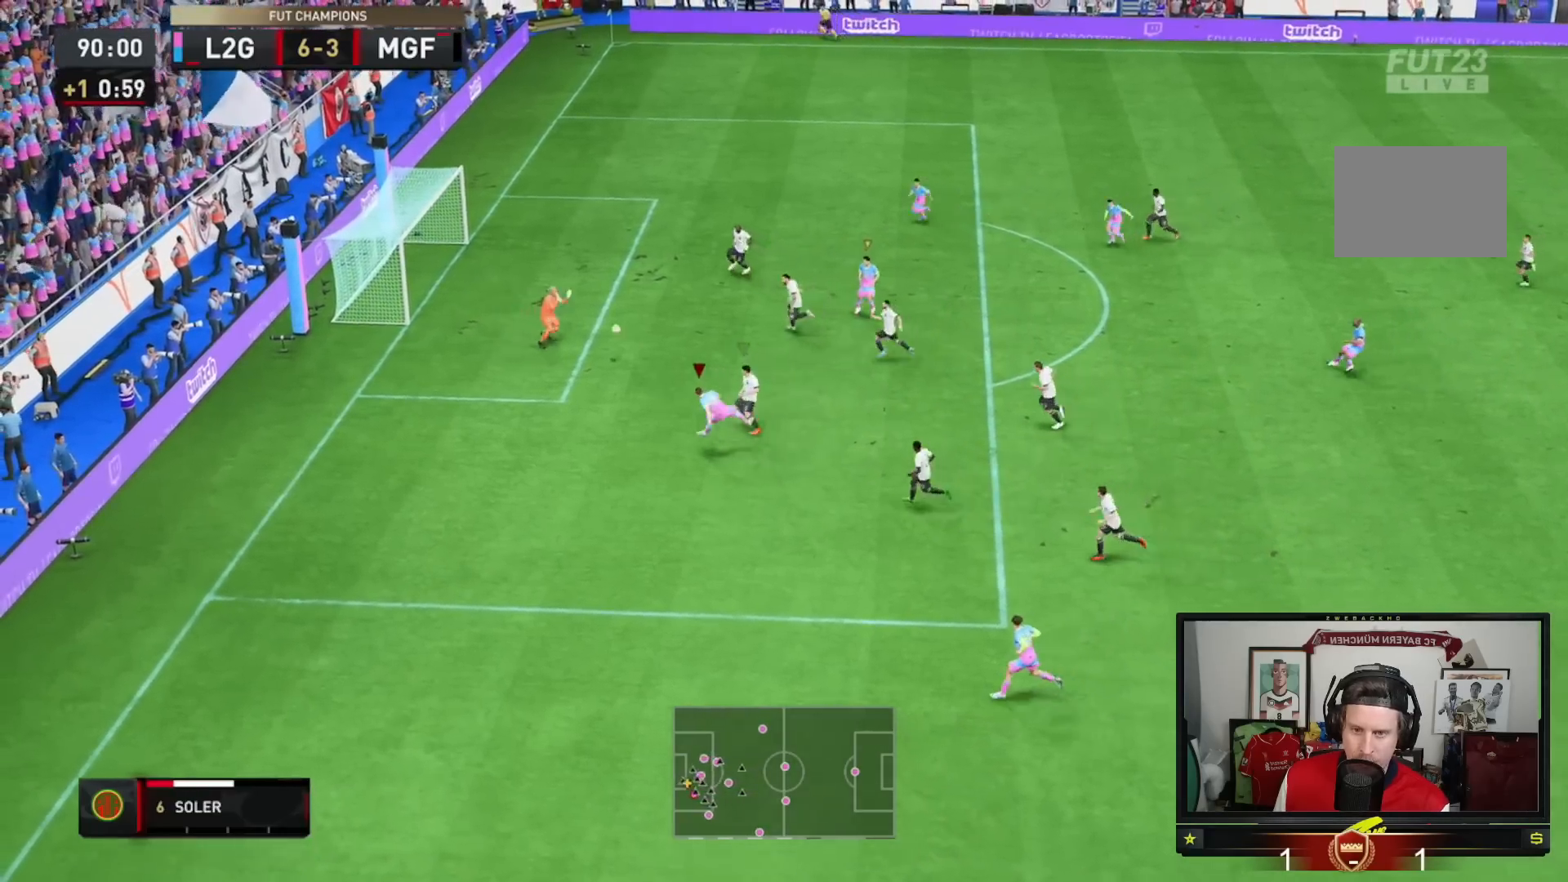
{"buttons": [], "left_stick": "left", "right_stick": "center", "events": [[150, "left_stick", "up-left"], [350, "left_stick", "left"]]}
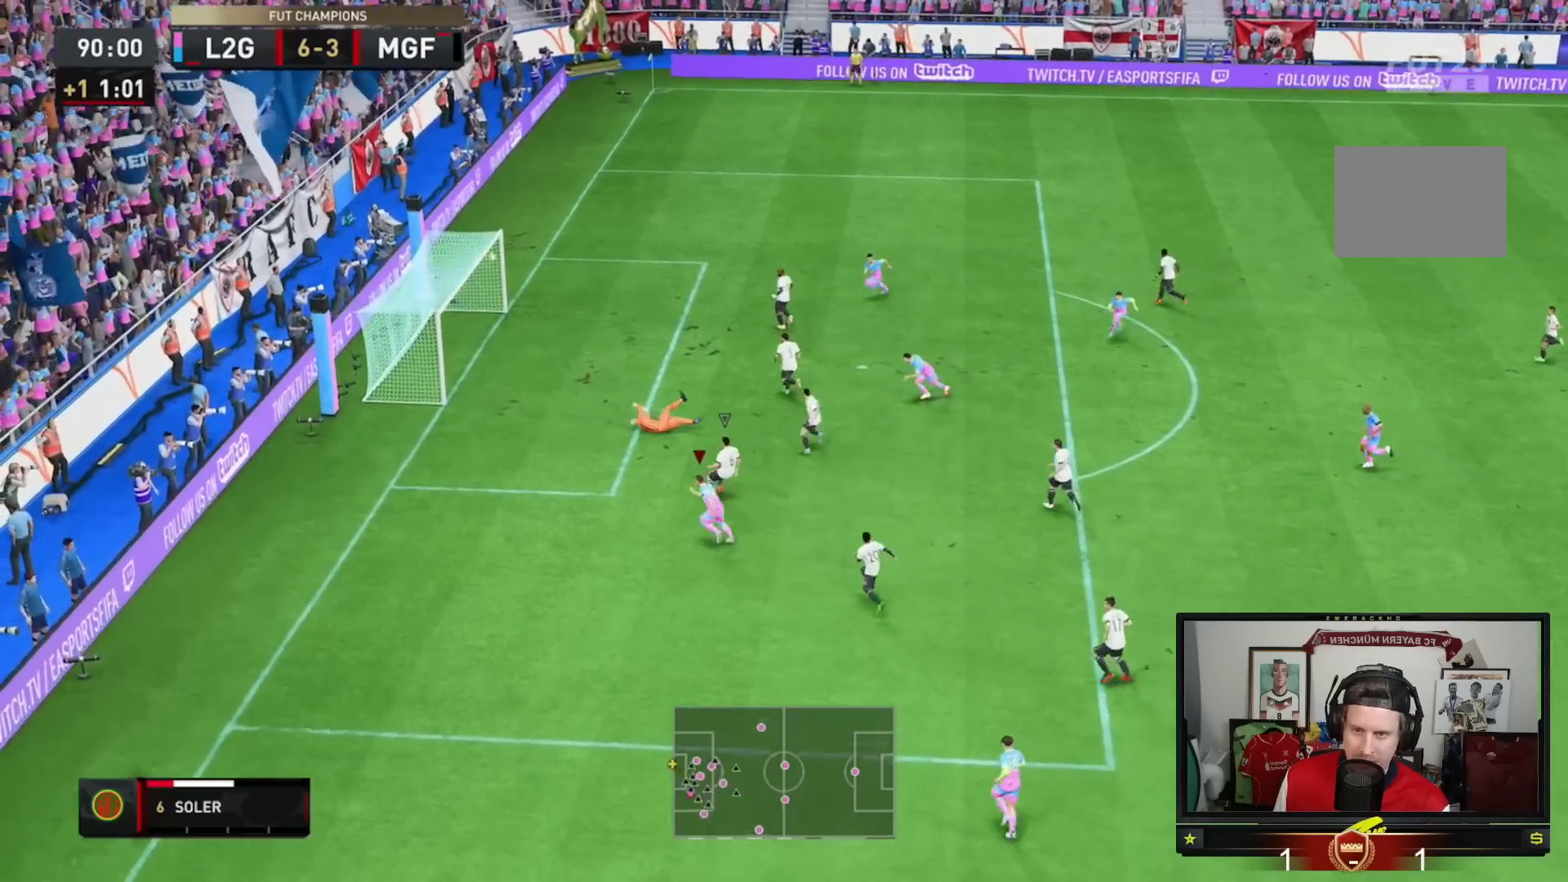
{"buttons": [], "left_stick": "center", "right_stick": "center", "events": [[384, "left_stick", "center"]]}